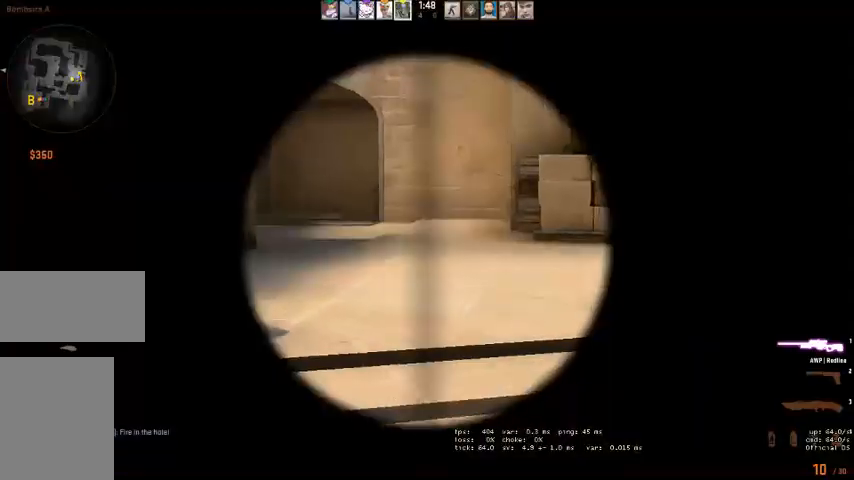
Gameplay with keyboard and mouse; each line is a JSON object with the keys and mouse buttons held at the frame after it. "events" lists presses ("down") and releases ("up") of "a", "ctrl", "d", "e", "q", "s", "shift", "space", "w", "mouse_left", "mouse_wheel", "mouse_right" and "mouse_mb4" between this image and that frame as [ms after this image, input, new state], when the widget could be followed in between. "mouse_left", "mouse_wheel", "mouse_right", "mouse_mb4" = the "left", "wheel", "right", "mb4" buttons of the "mouse" list. No other keys are recorded. "wheel" means that the mouse wheel is clicked or scrolled. Mouse movement is not recorded. Not read: mouse_mb5.
{"keys": ["a"], "mouse": [], "events": [[400, "mouse_right", "up"], [500, "w", "up"]]}
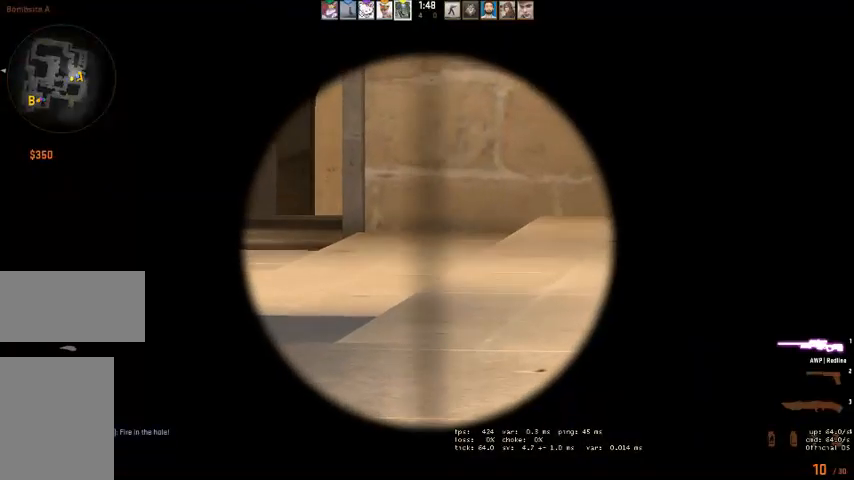
{"keys": [], "mouse": [], "events": [[300, "d", "down"], [334, "a", "up"], [434, "d", "up"]]}
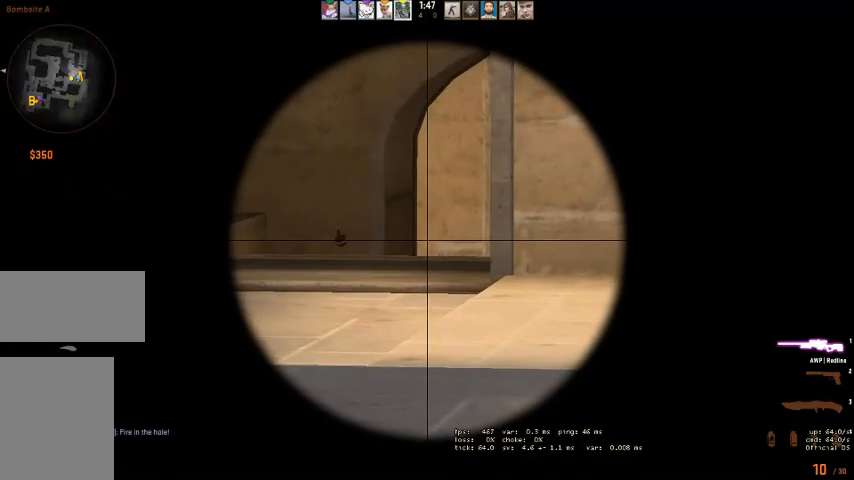
{"keys": [], "mouse": [], "events": [[334, "a", "down"], [400, "a", "up"]]}
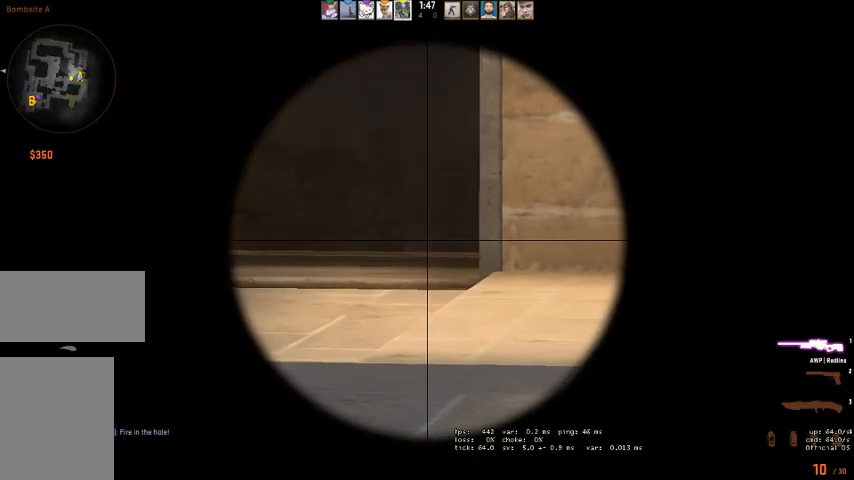
{"keys": [], "mouse": [], "events": [[100, "a", "down"], [367, "a", "up"]]}
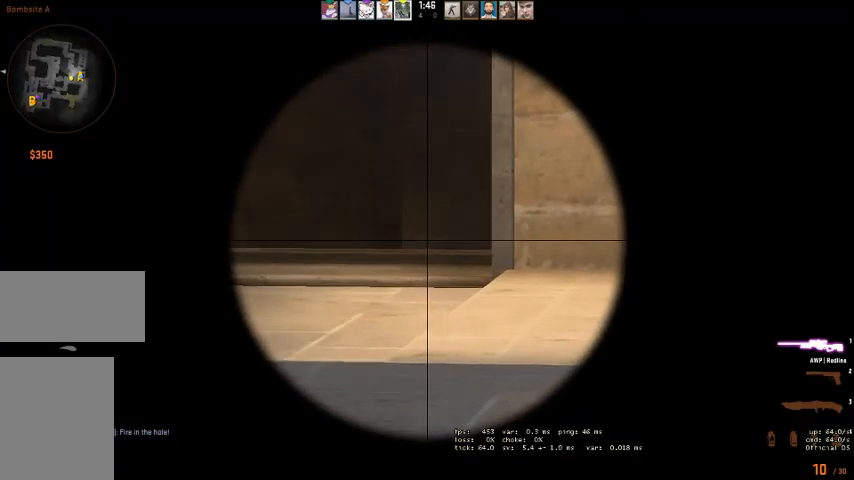
{"keys": [], "mouse": [], "events": [[234, "a", "down"], [334, "a", "up"]]}
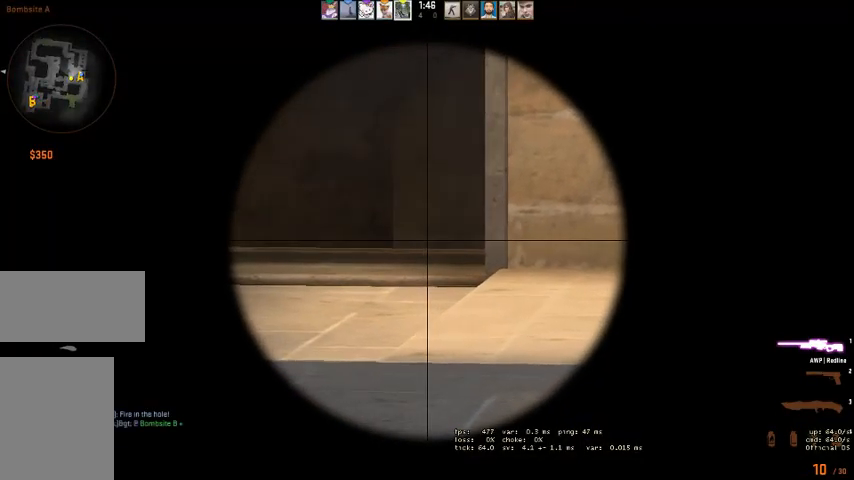
{"keys": [], "mouse": [], "events": []}
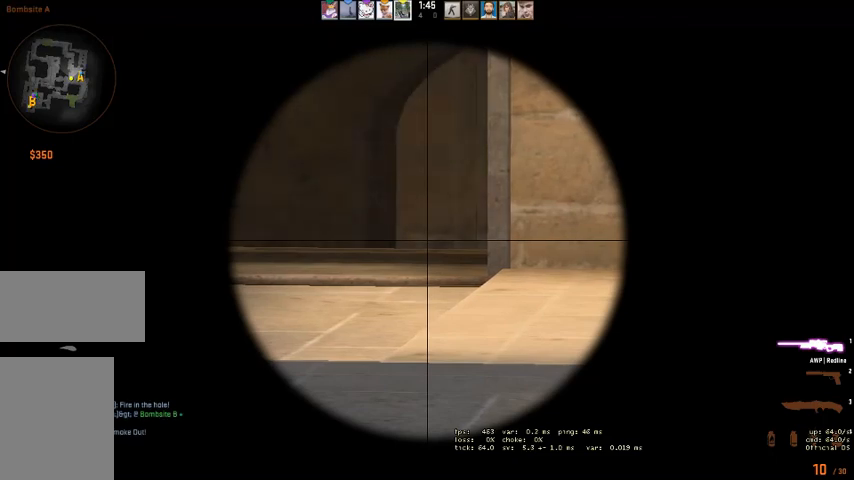
{"keys": [], "mouse": [], "events": []}
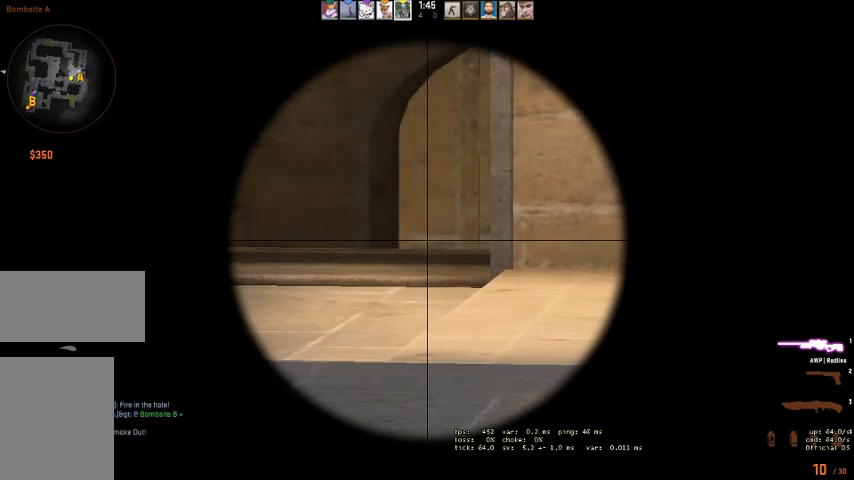
{"keys": [], "mouse": [], "events": []}
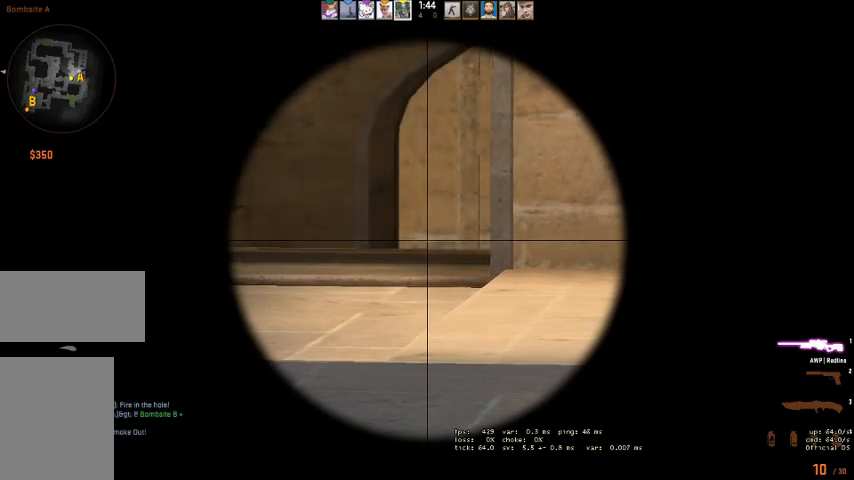
{"keys": [], "mouse": [], "events": []}
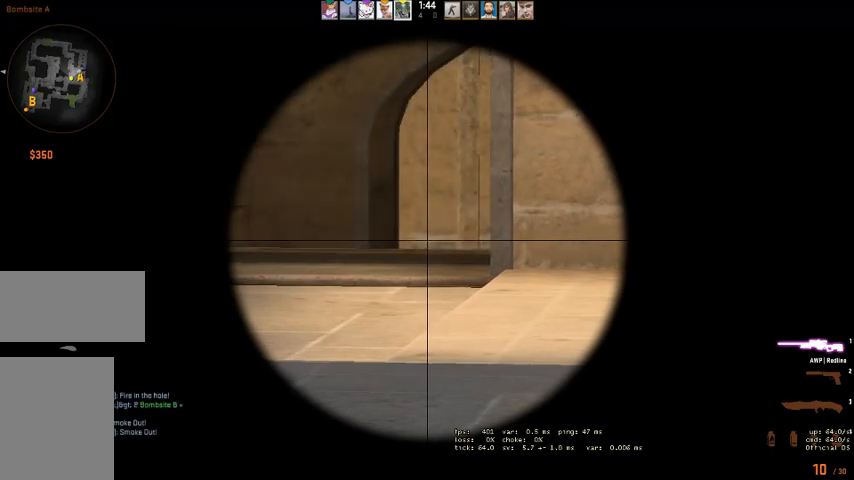
{"keys": [], "mouse": [], "events": []}
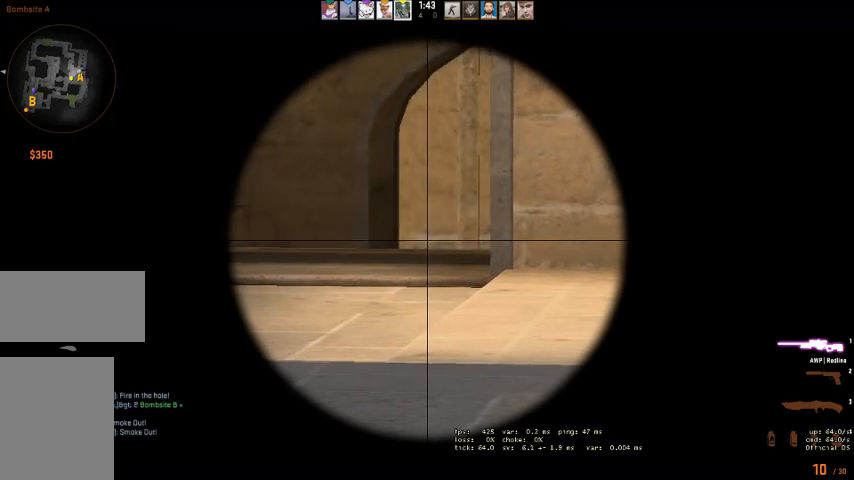
{"keys": [], "mouse": [], "events": []}
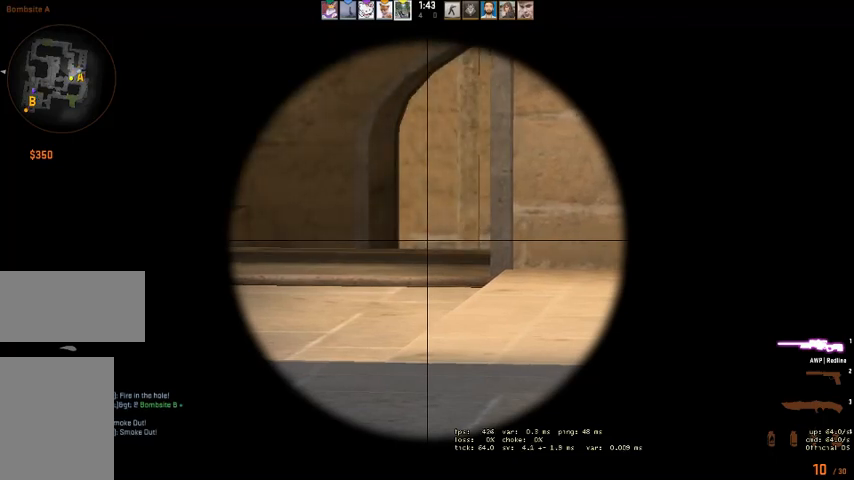
{"keys": [], "mouse": [], "events": []}
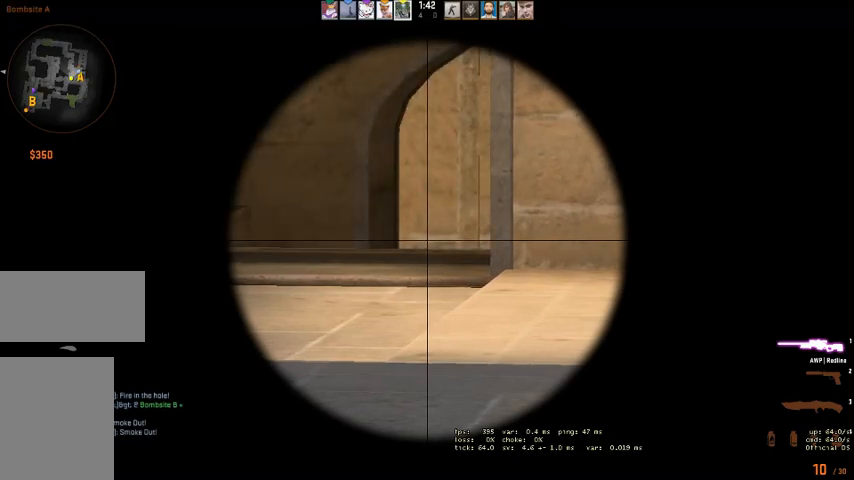
{"keys": [], "mouse": [], "events": []}
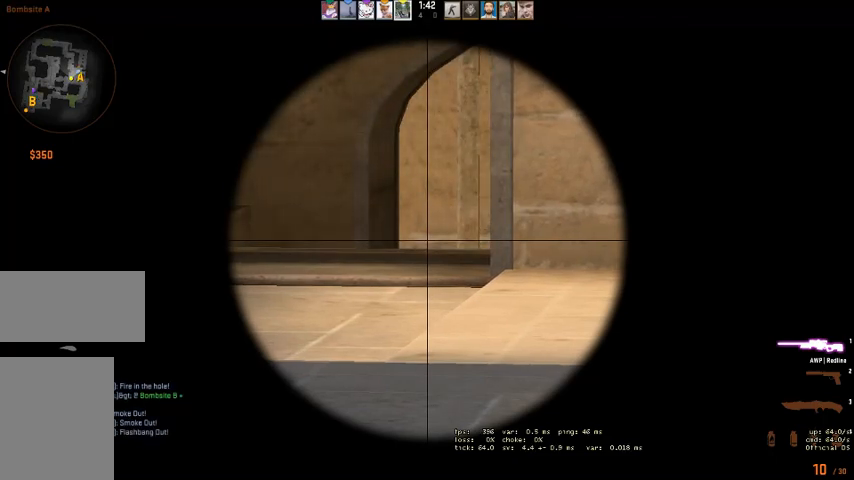
{"keys": [], "mouse": [], "events": []}
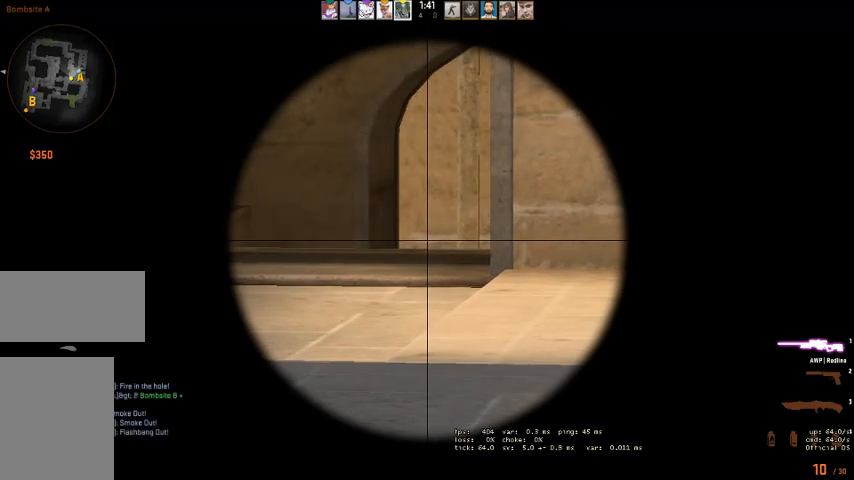
{"keys": [], "mouse": [], "events": []}